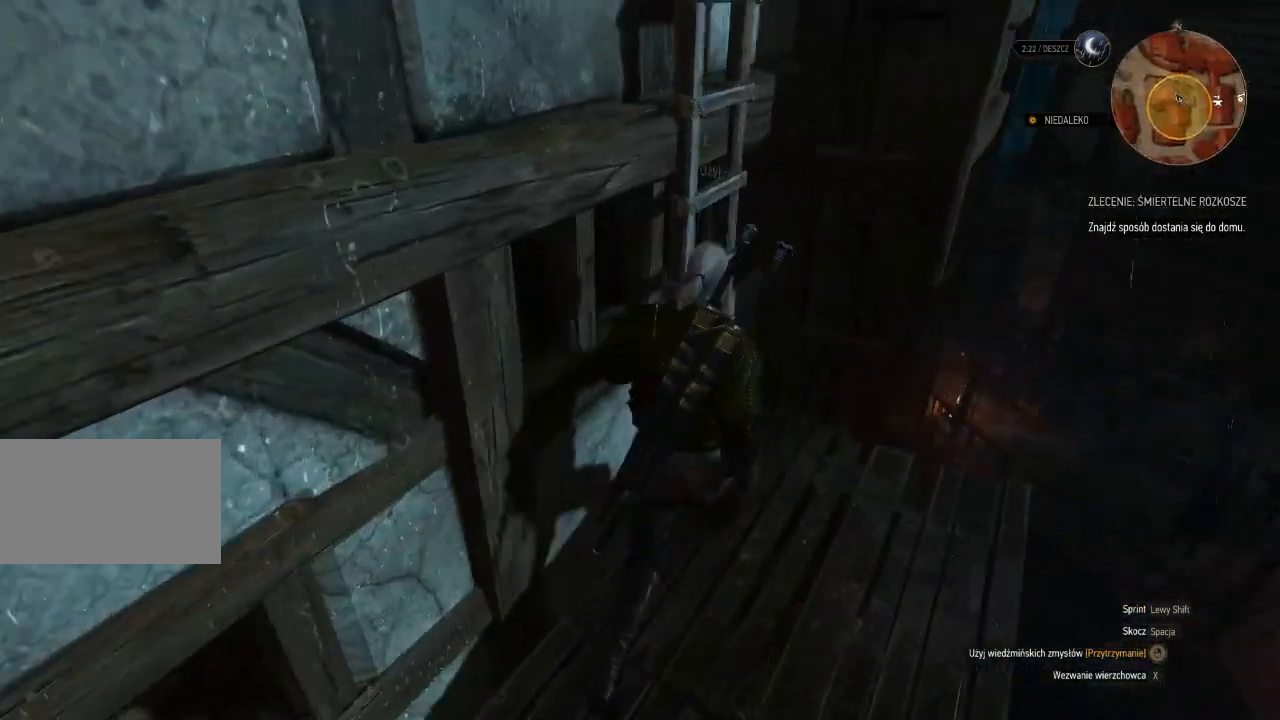
Gameplay with keyboard and mouse; each line is a JSON object with the keys and mouse buttons held at the frame after it. "events" lists presses ("down") and releases ("up") of "a", "ctrl", "d", "e", "q", "s", "shift", "space", "w", "mouse_left", "mouse_wheel", "mouse_right", "mouse_mb4" and "mouse_mb5" between this image and that frame as [ms after this image, input, new state], when the widget could be followed in between. "mouse_left", "mouse_wheel", "mouse_right", "mouse_mb4", "mouse_mb5" = the "left", "wheel", "right", "mb4", "mb5" buttons of the "mouse" list. No other keys are recorded. "wheel" means that the mouse wheel is clicked or scrolled. Mouse movement is not recorded.
{"keys": [], "mouse": [], "events": [[100, "e", "down"], [240, "e", "up"]]}
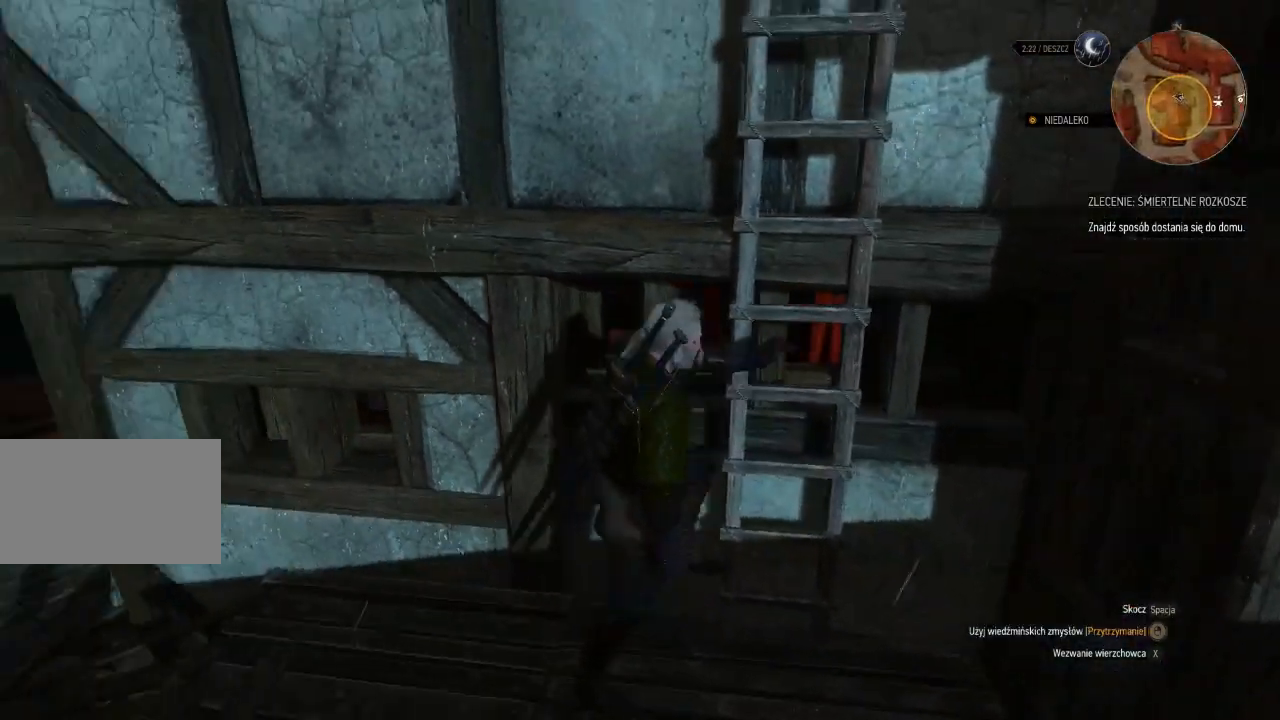
{"keys": [], "mouse": [], "events": []}
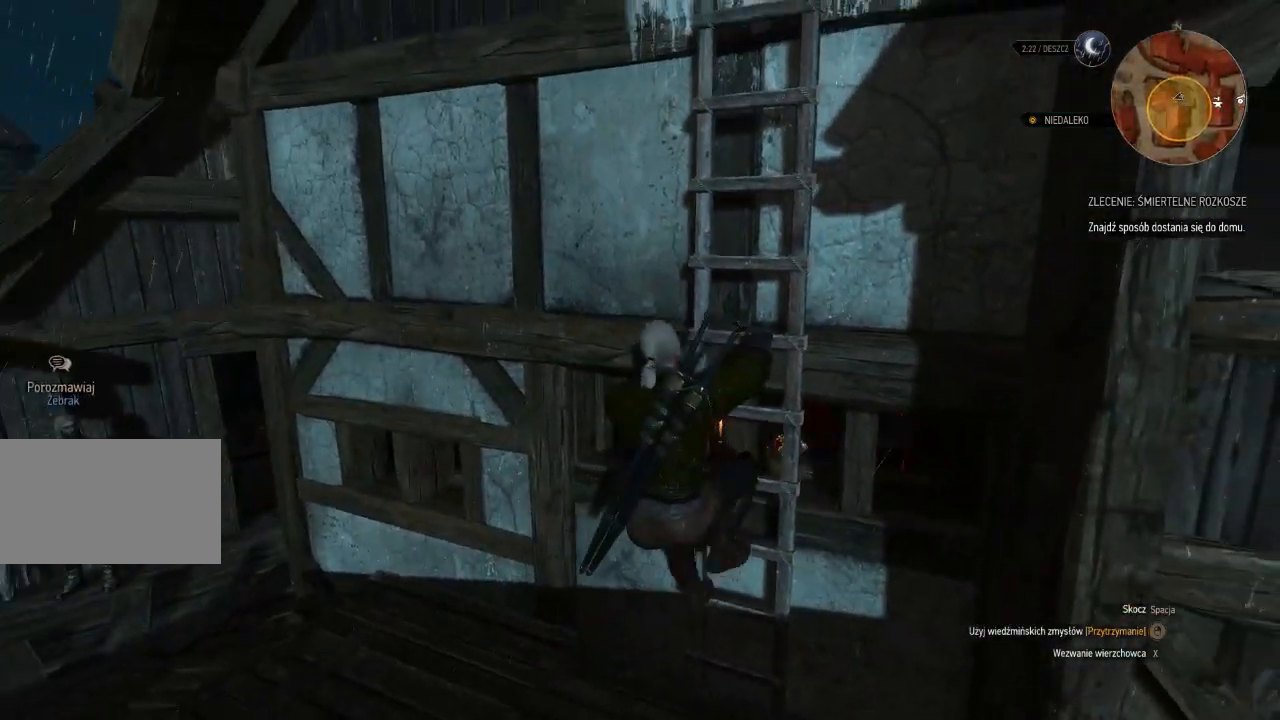
{"keys": [], "mouse": [], "events": []}
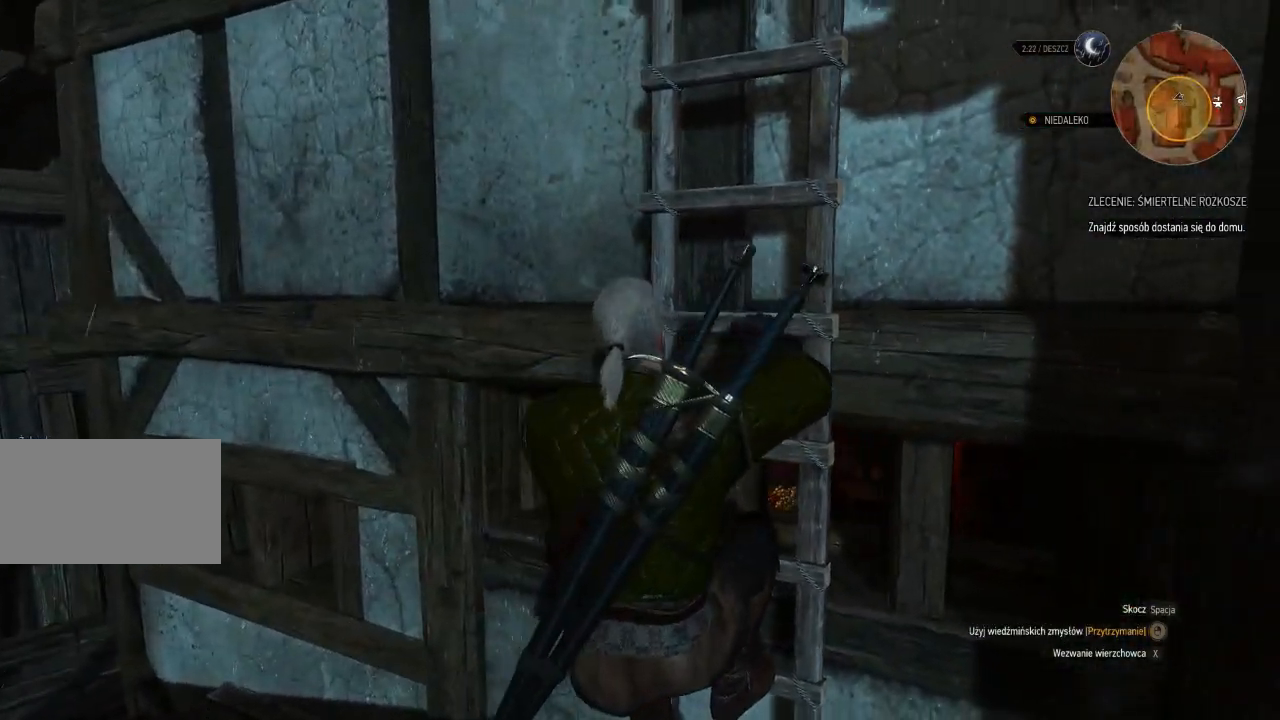
{"keys": [], "mouse": [], "events": []}
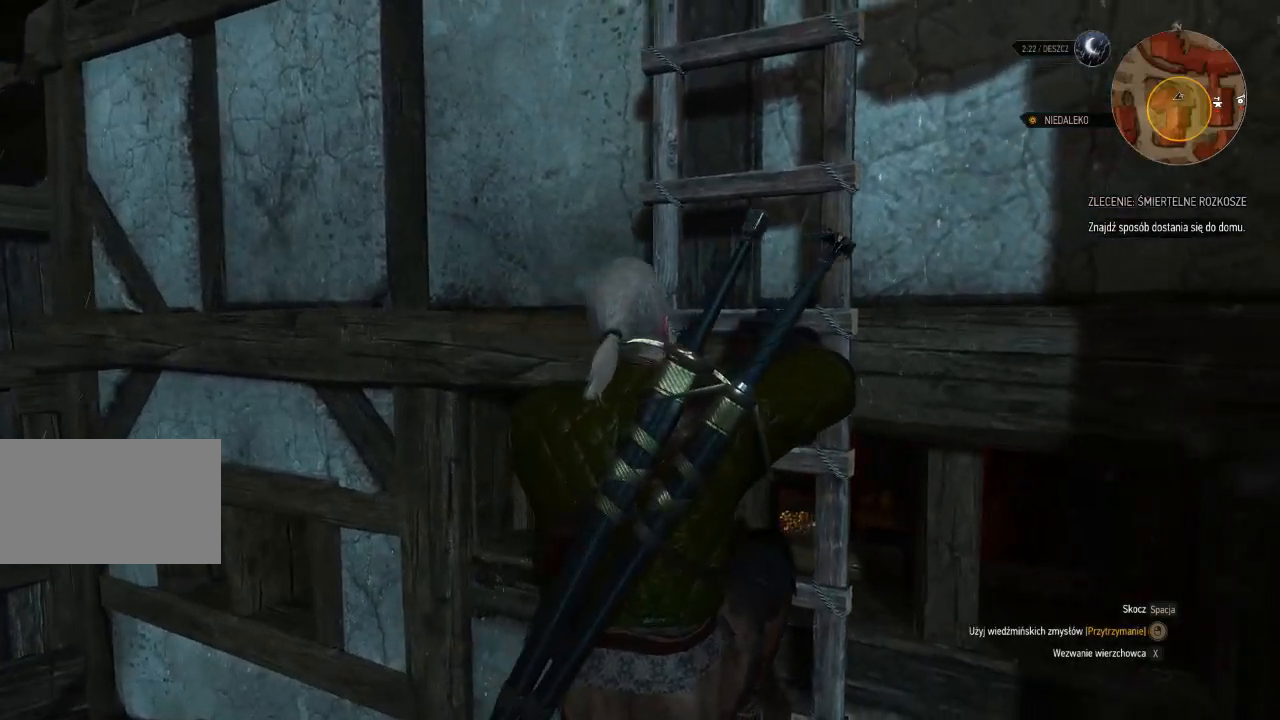
{"keys": [], "mouse": [], "events": []}
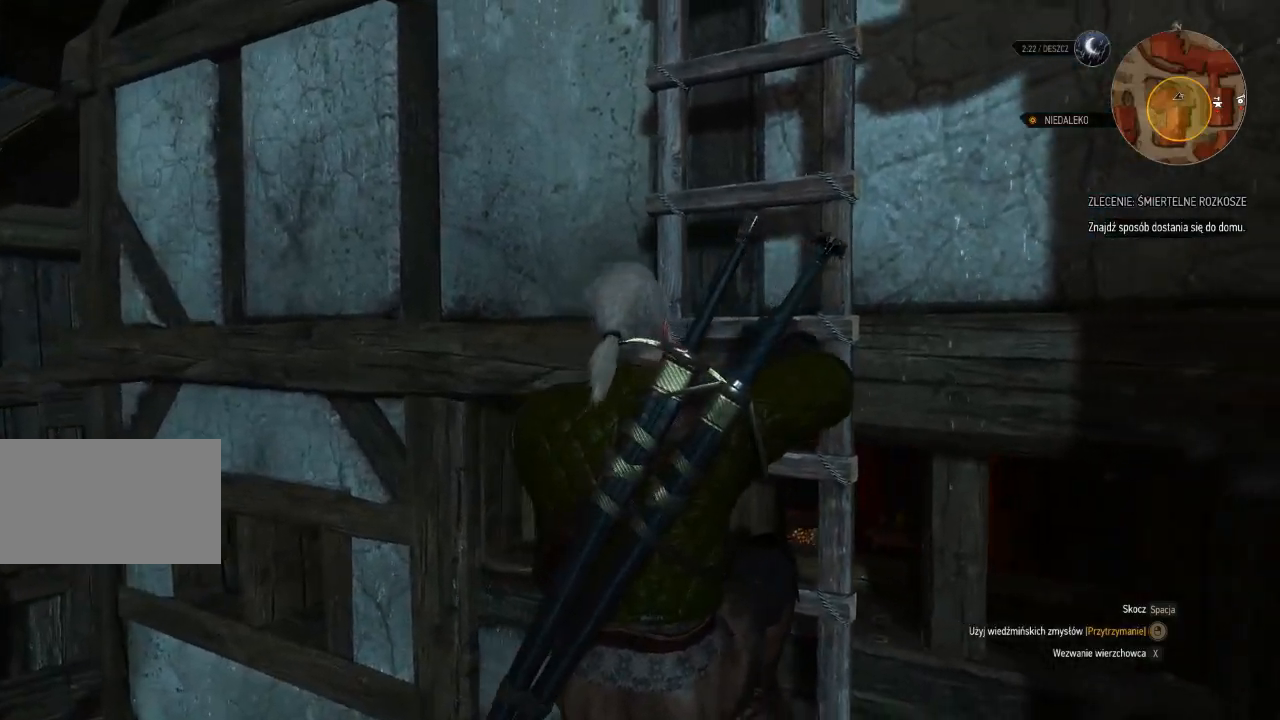
{"keys": ["w"], "mouse": [], "events": [[60, "w", "down"]]}
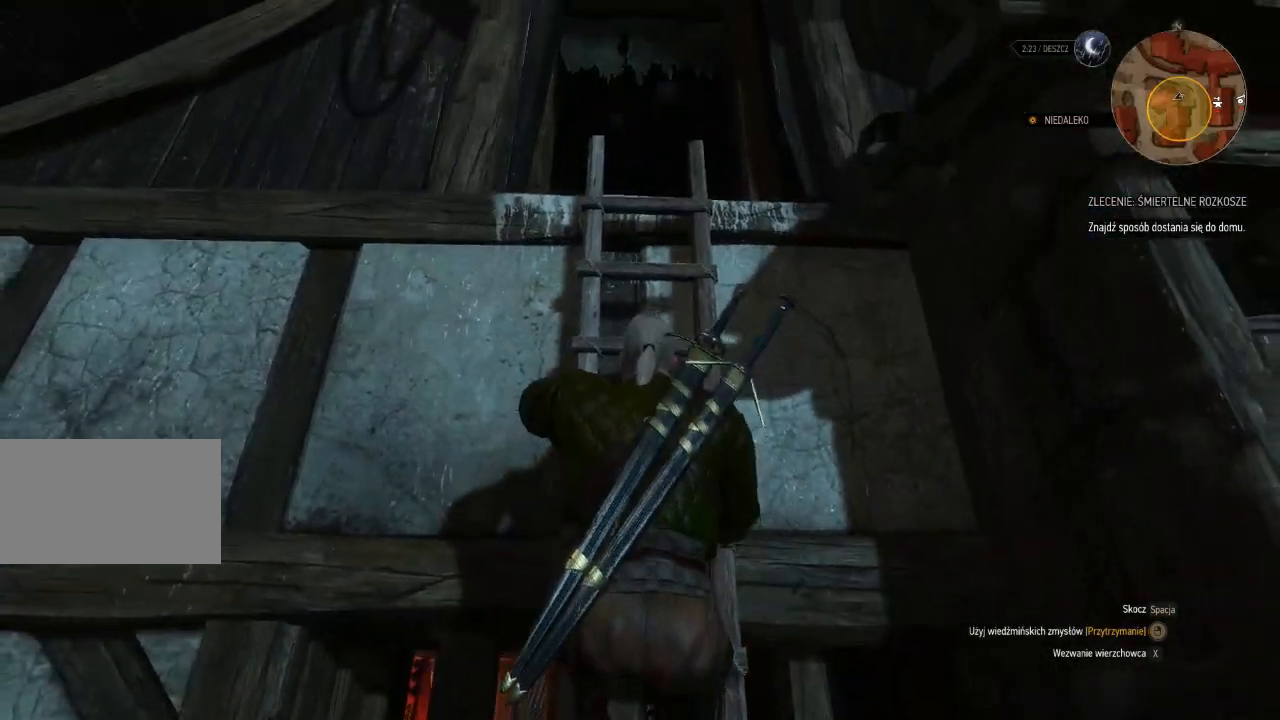
{"keys": ["w"], "mouse": [], "events": []}
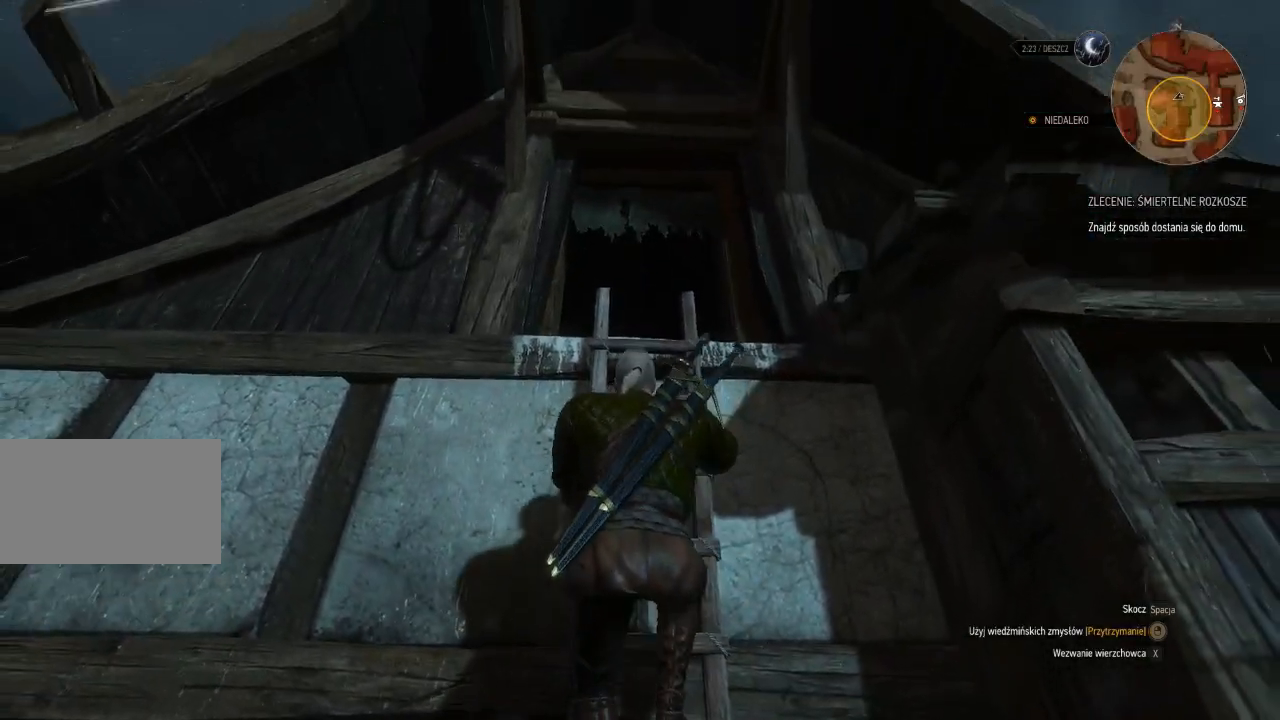
{"keys": ["w"], "mouse": [], "events": []}
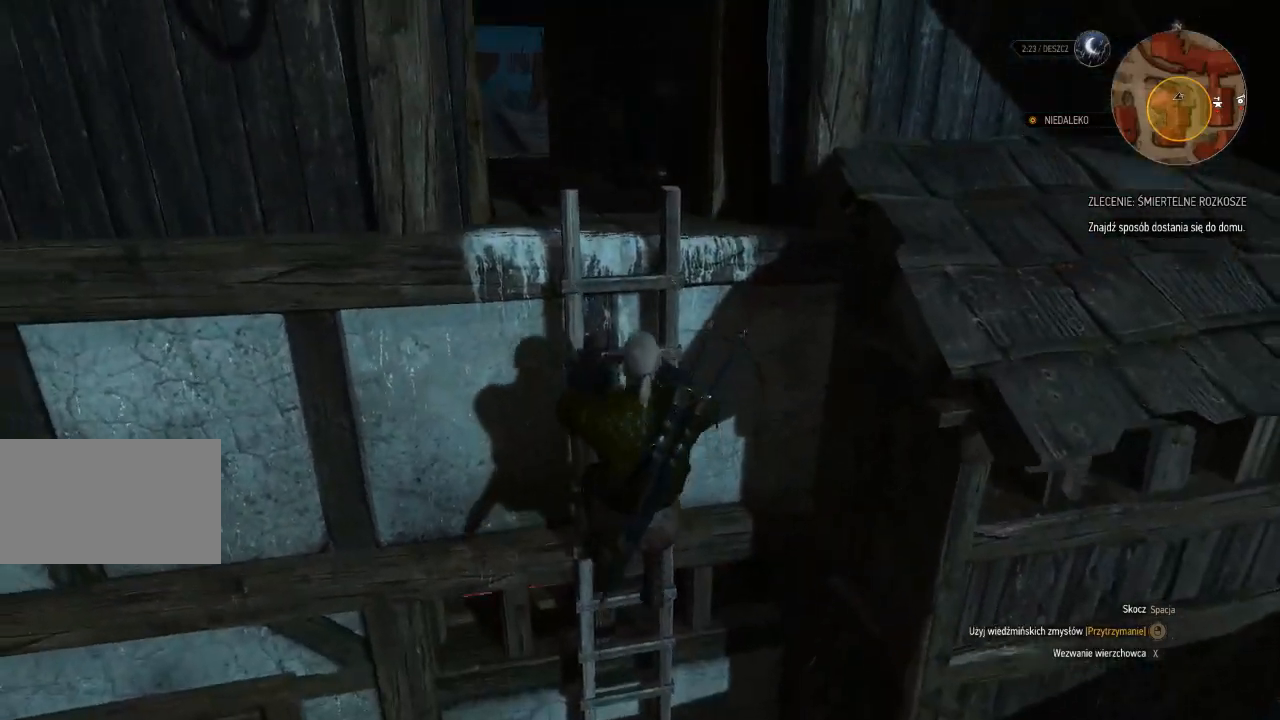
{"keys": ["w"], "mouse": [], "events": []}
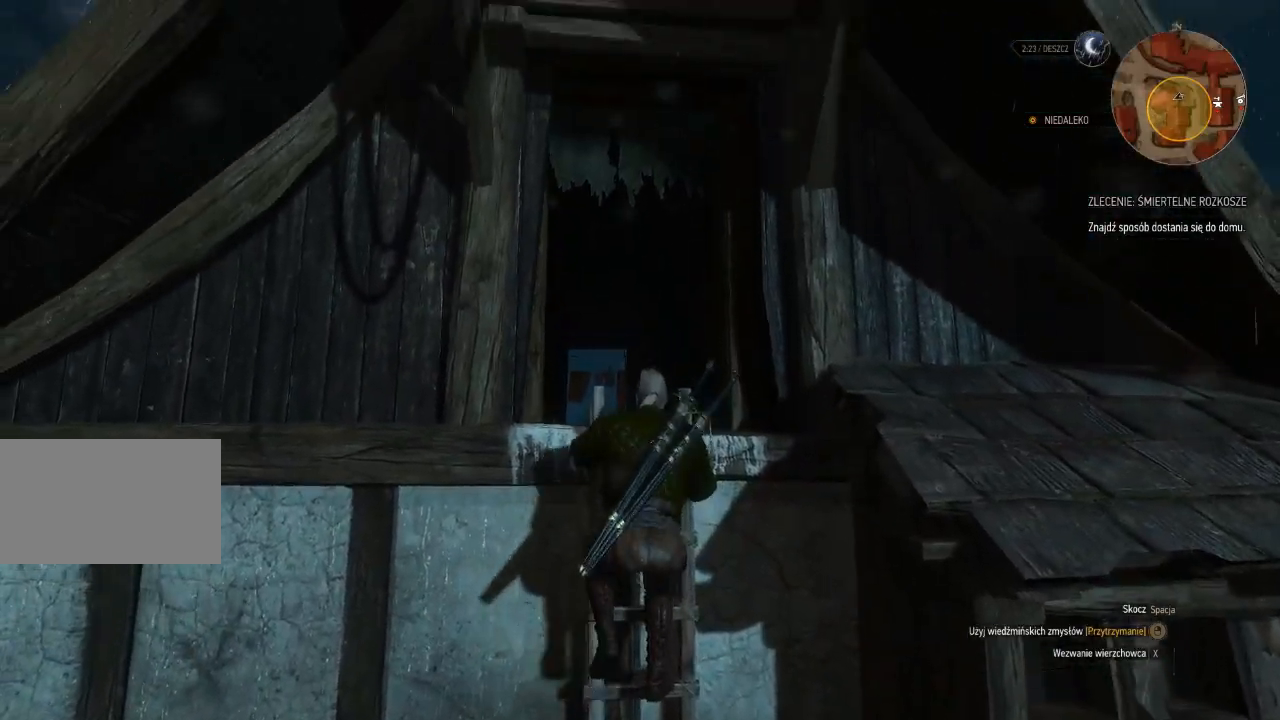
{"keys": ["w"], "mouse": [], "events": []}
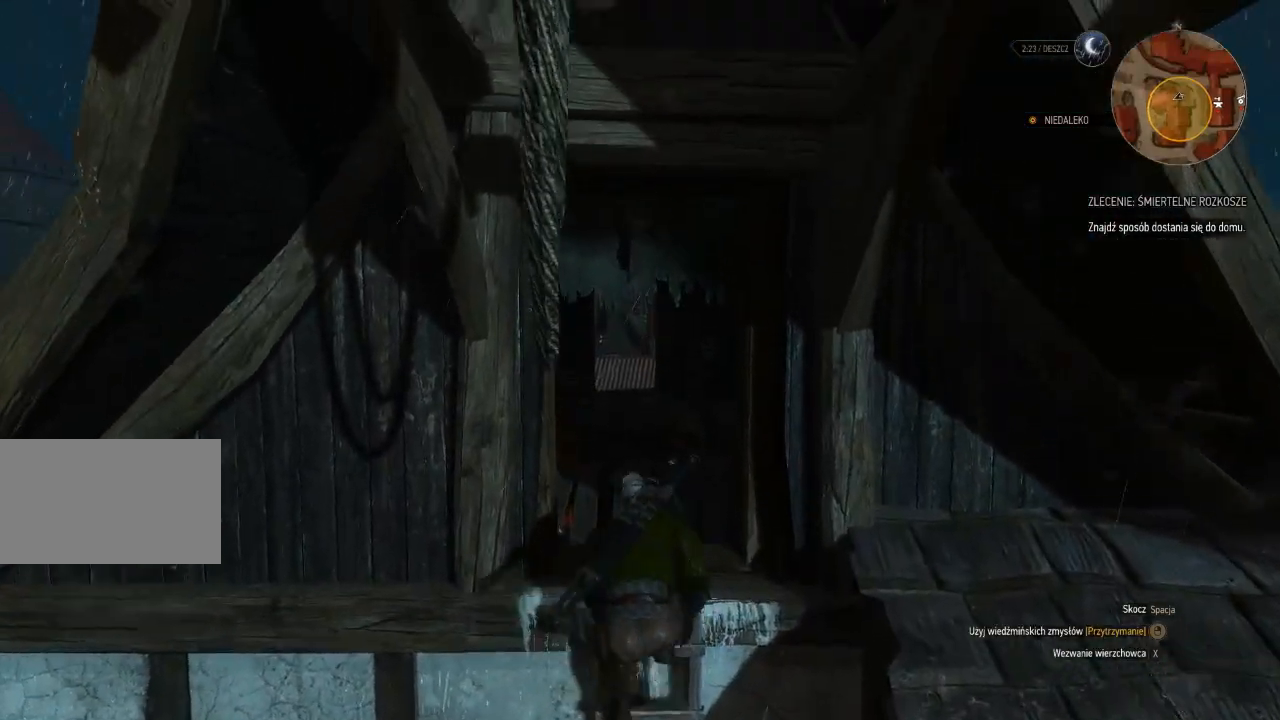
{"keys": ["w"], "mouse": [], "events": []}
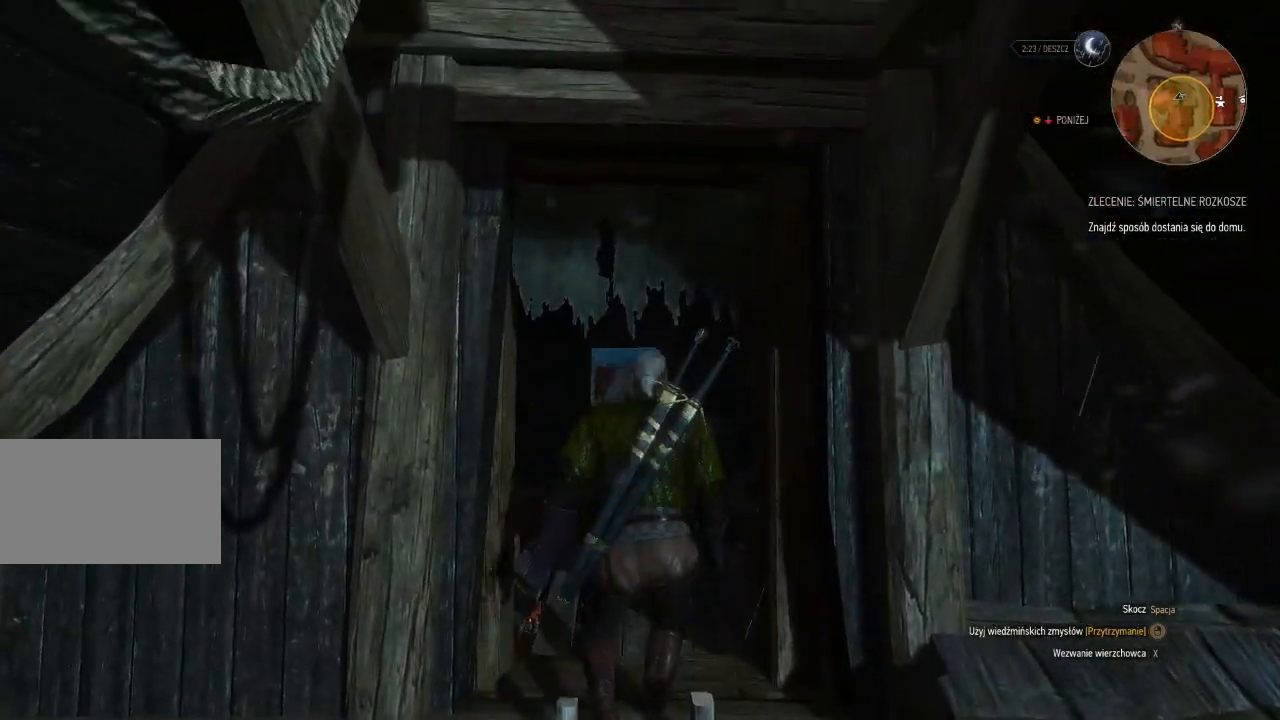
{"keys": ["w"], "mouse": [], "events": []}
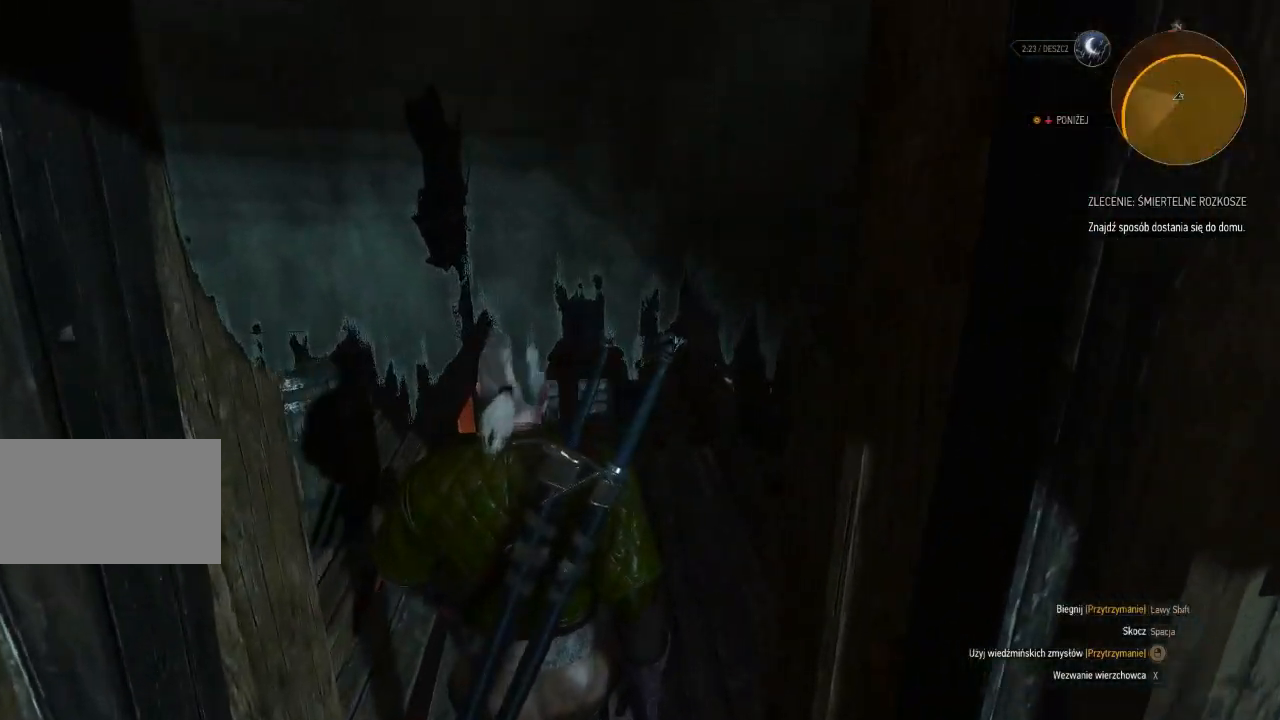
{"keys": [], "mouse": [], "events": [[240, "w", "up"]]}
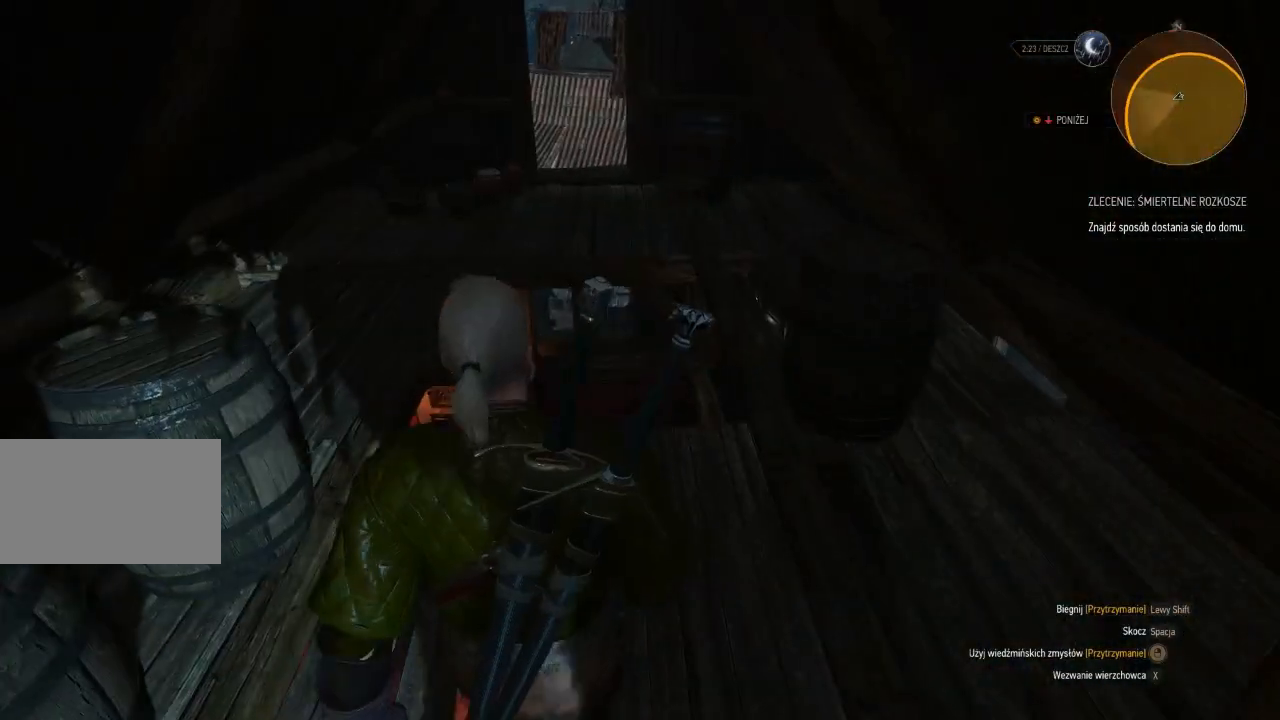
{"keys": [], "mouse": ["right"], "events": [[280, "mouse_right", "down"]]}
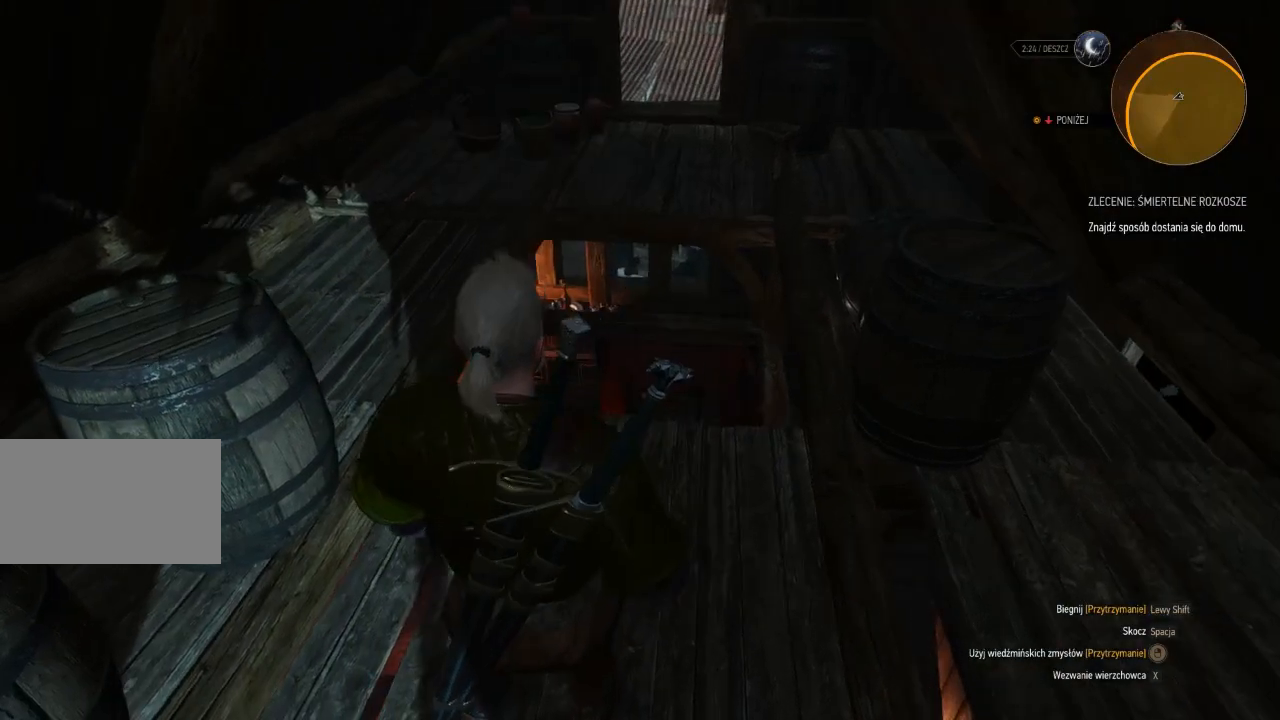
{"keys": [], "mouse": ["right"], "events": []}
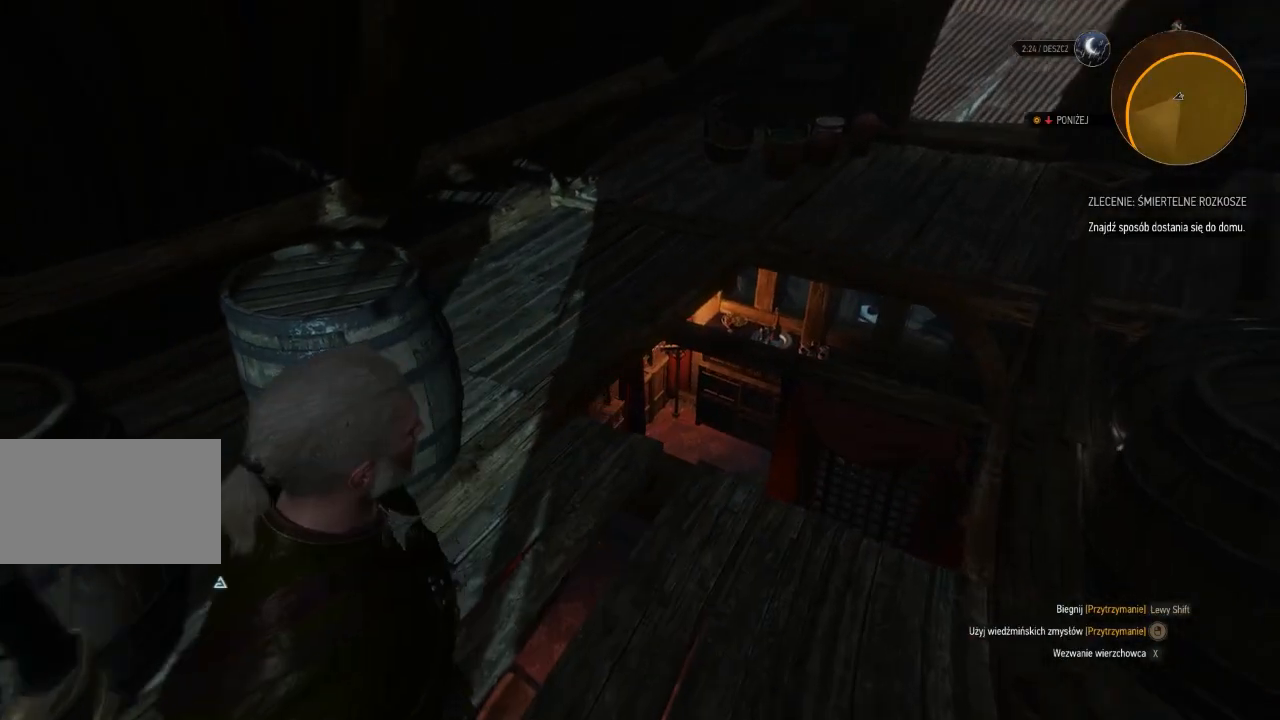
{"keys": [], "mouse": ["right"], "events": []}
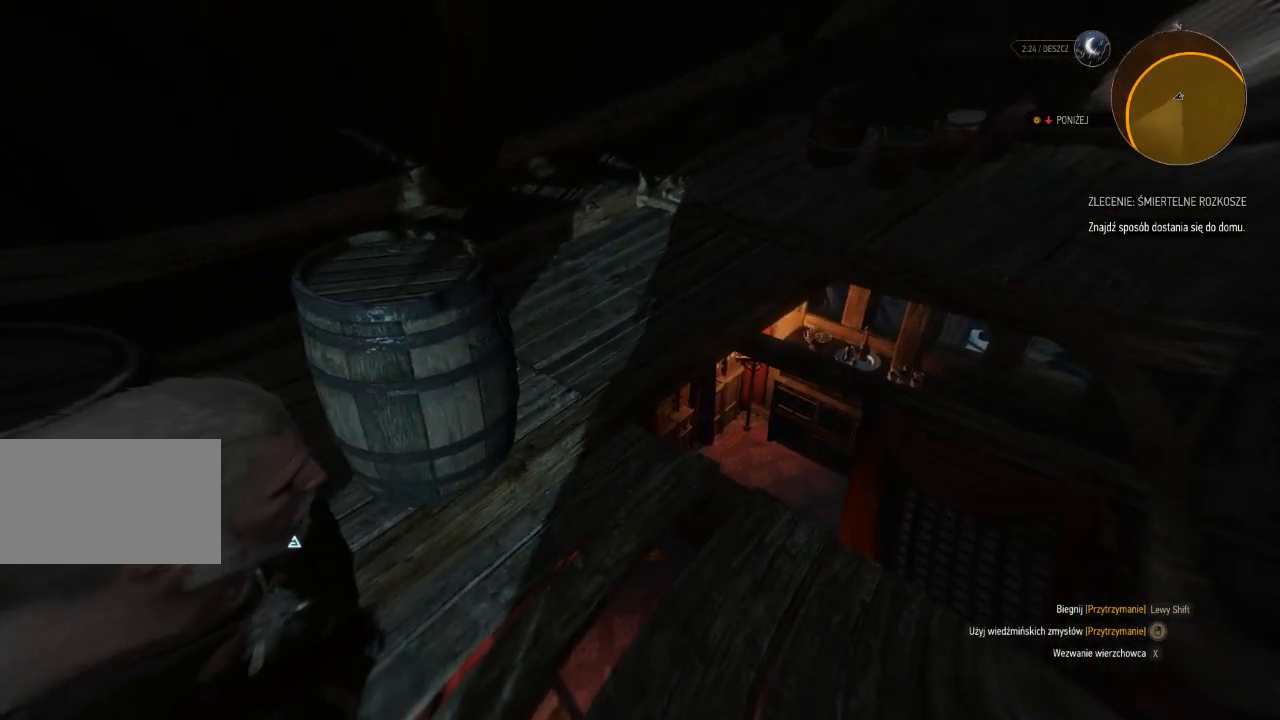
{"keys": ["w"], "mouse": ["right"], "events": [[320, "w", "down"]]}
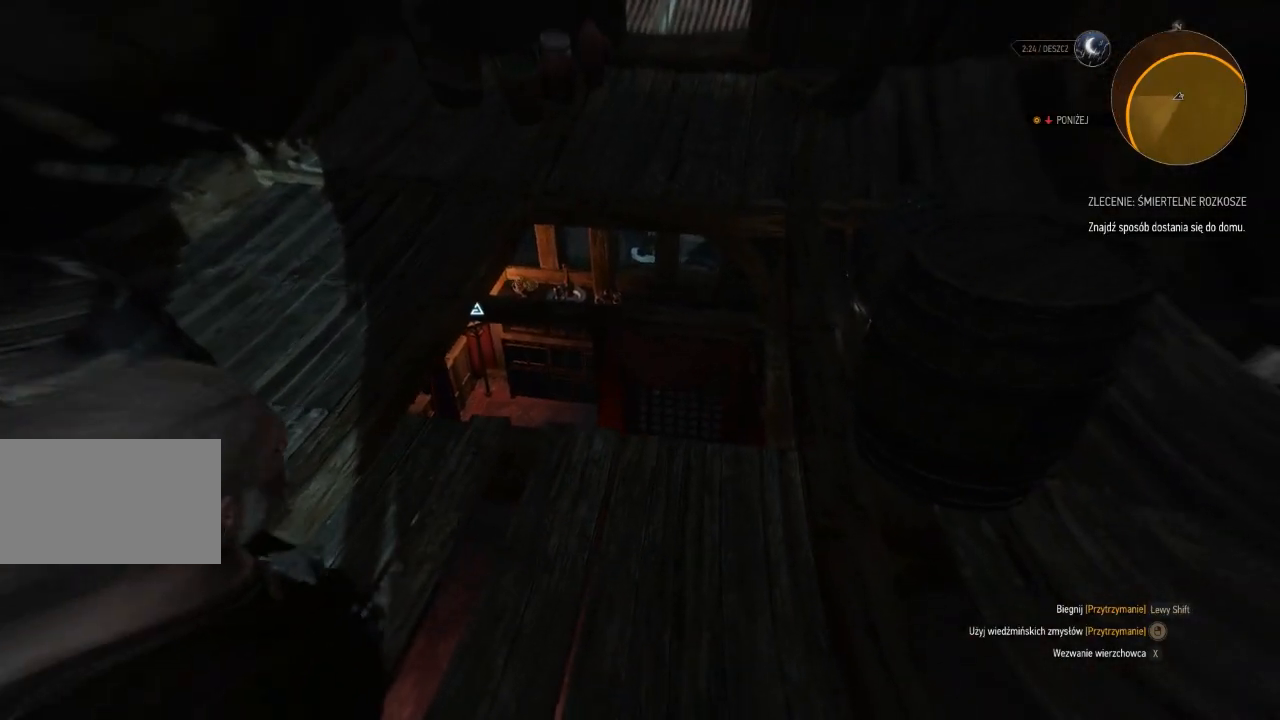
{"keys": [], "mouse": [], "events": [[100, "w", "up"], [460, "mouse_right", "up"]]}
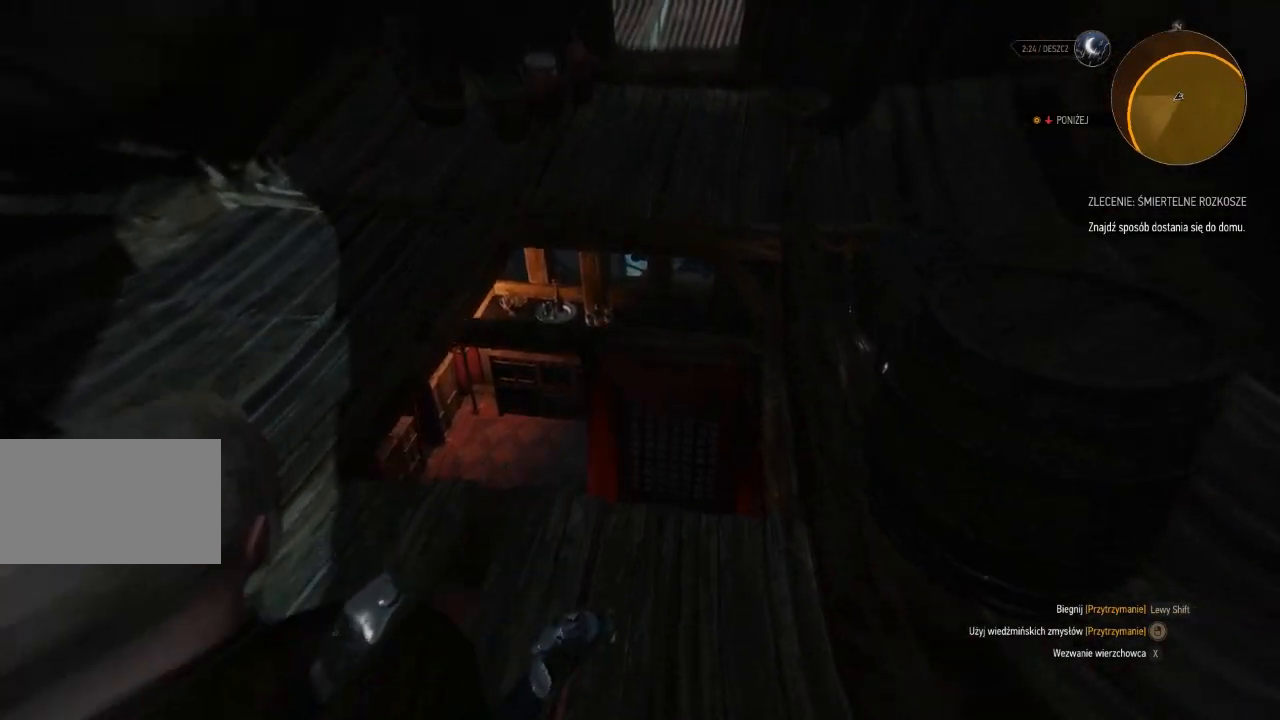
{"keys": [], "mouse": [], "events": []}
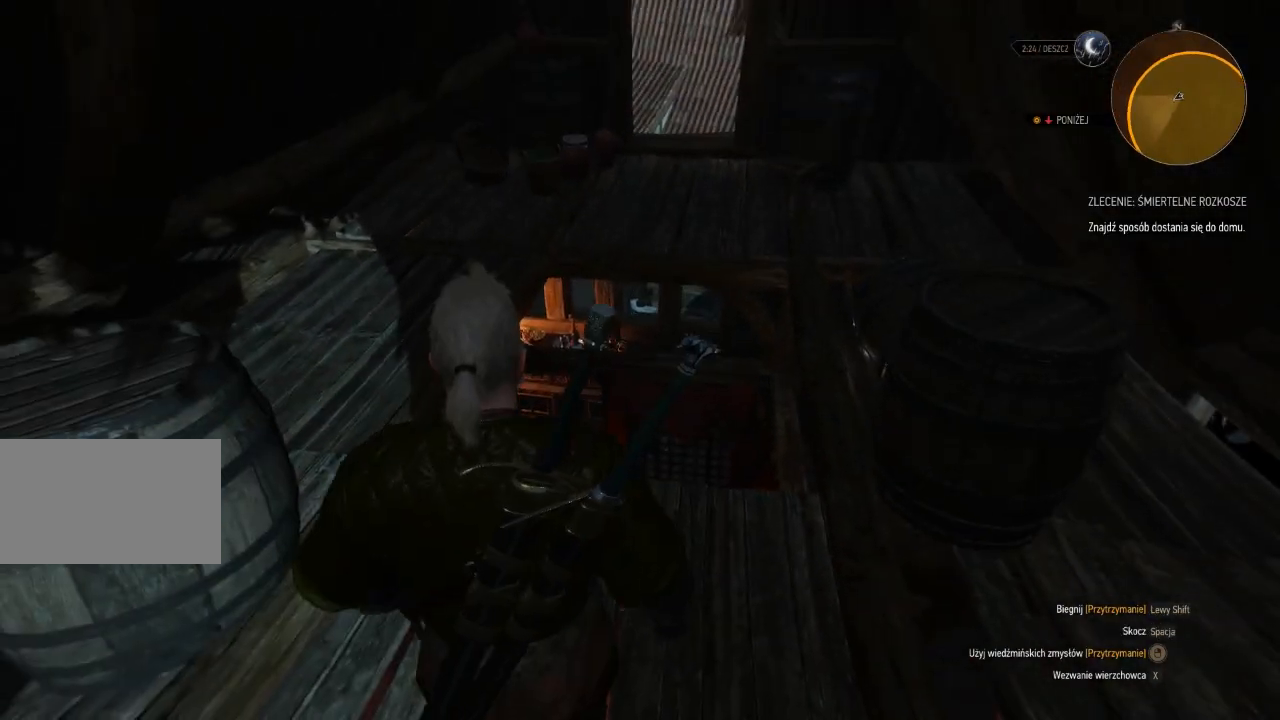
{"keys": ["w"], "mouse": [], "events": [[500, "w", "down"]]}
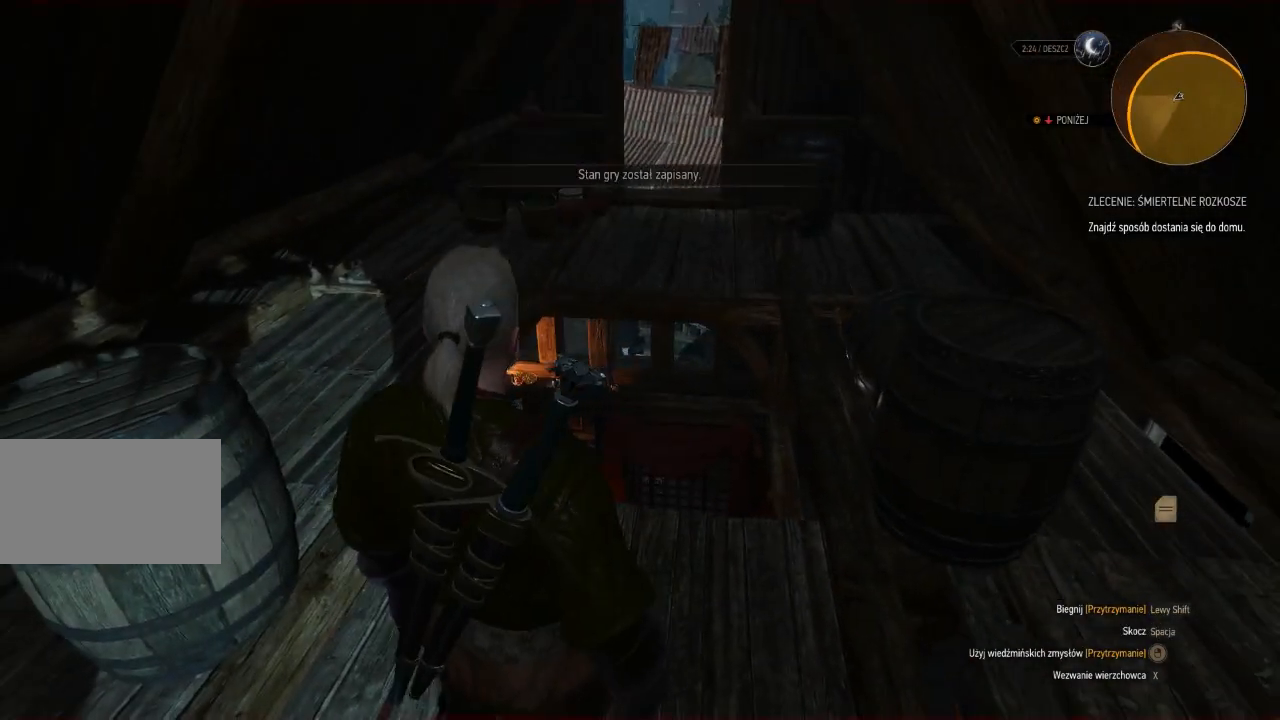
{"keys": ["w"], "mouse": [], "events": []}
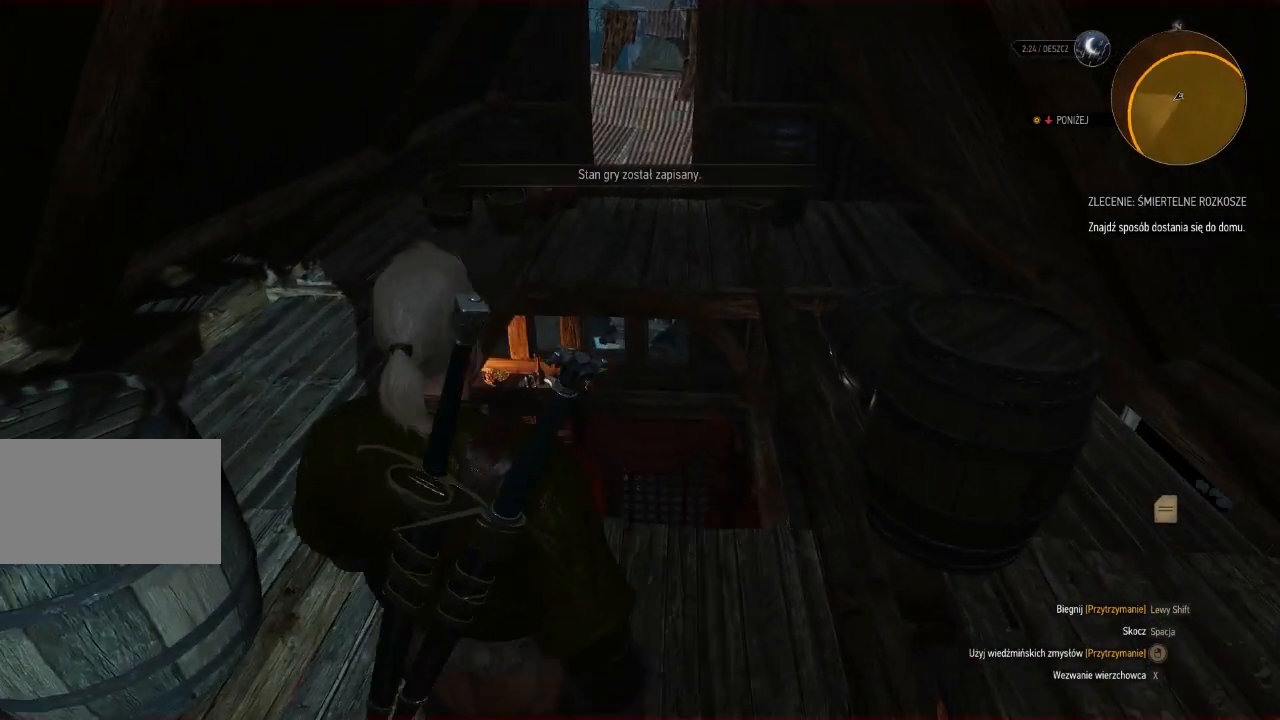
{"keys": ["w"], "mouse": [], "events": []}
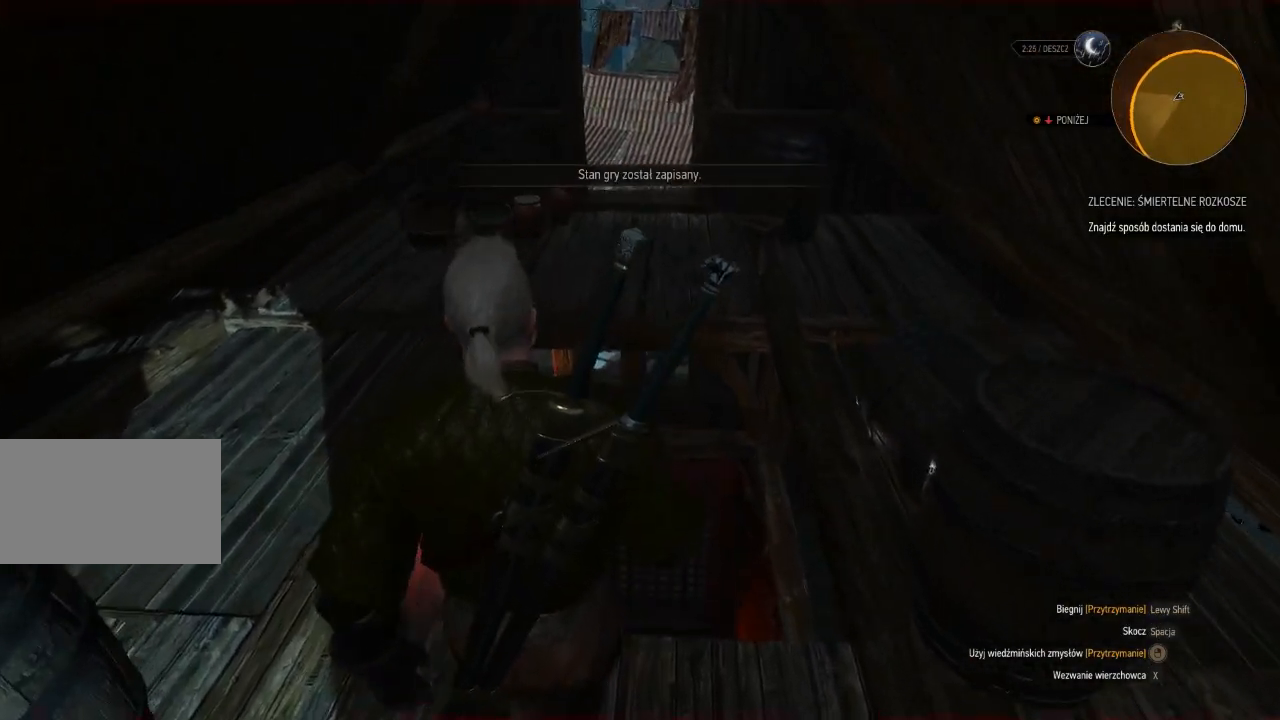
{"keys": [], "mouse": [], "events": [[320, "w", "up"]]}
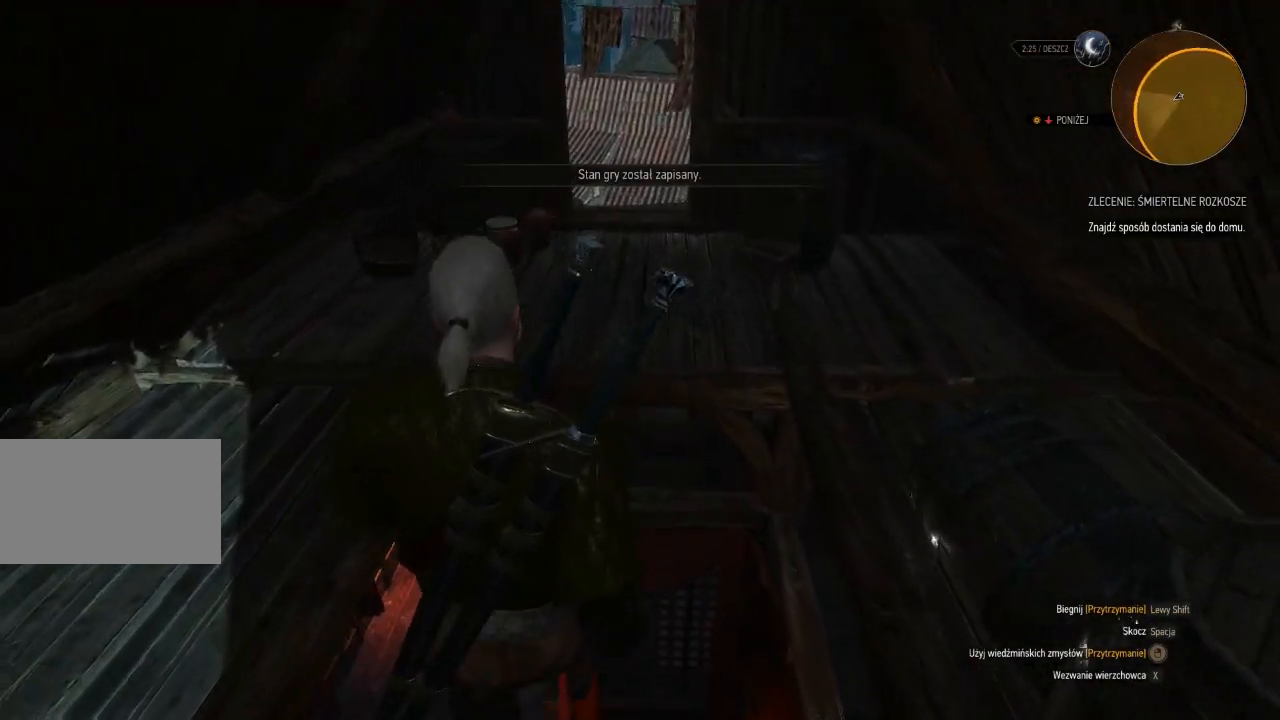
{"keys": [], "mouse": [], "events": []}
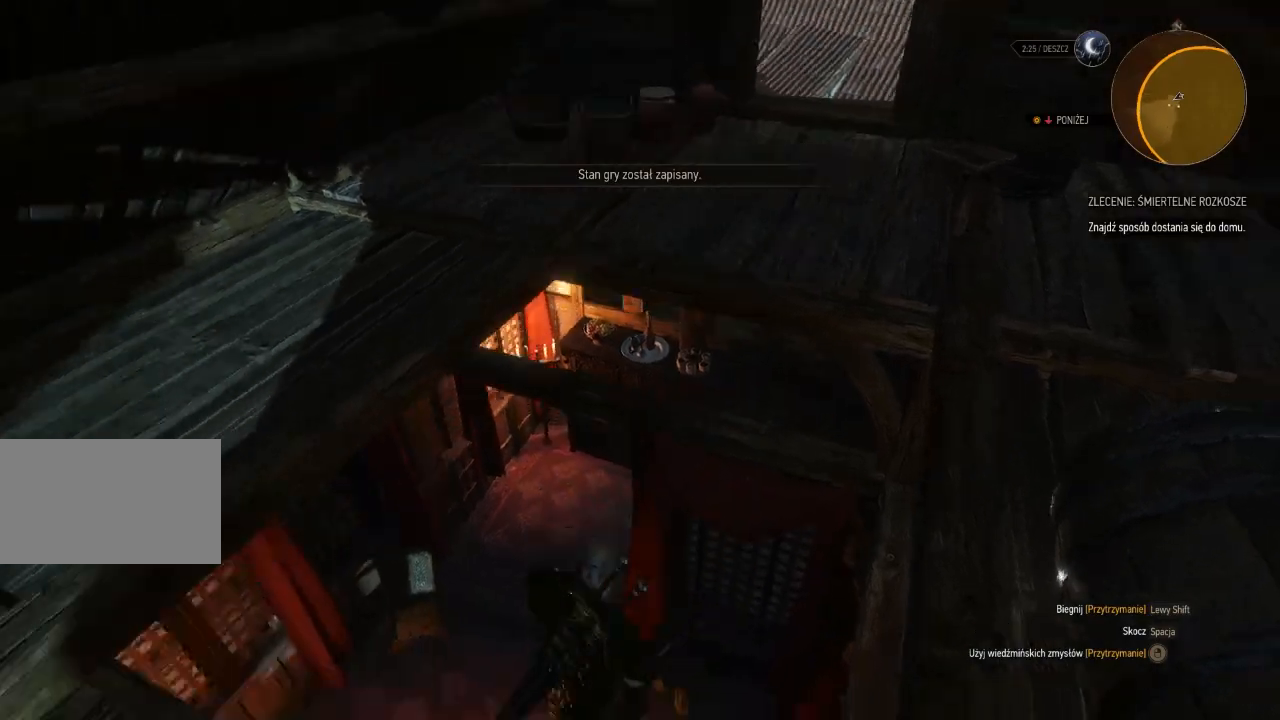
{"keys": [], "mouse": [], "events": []}
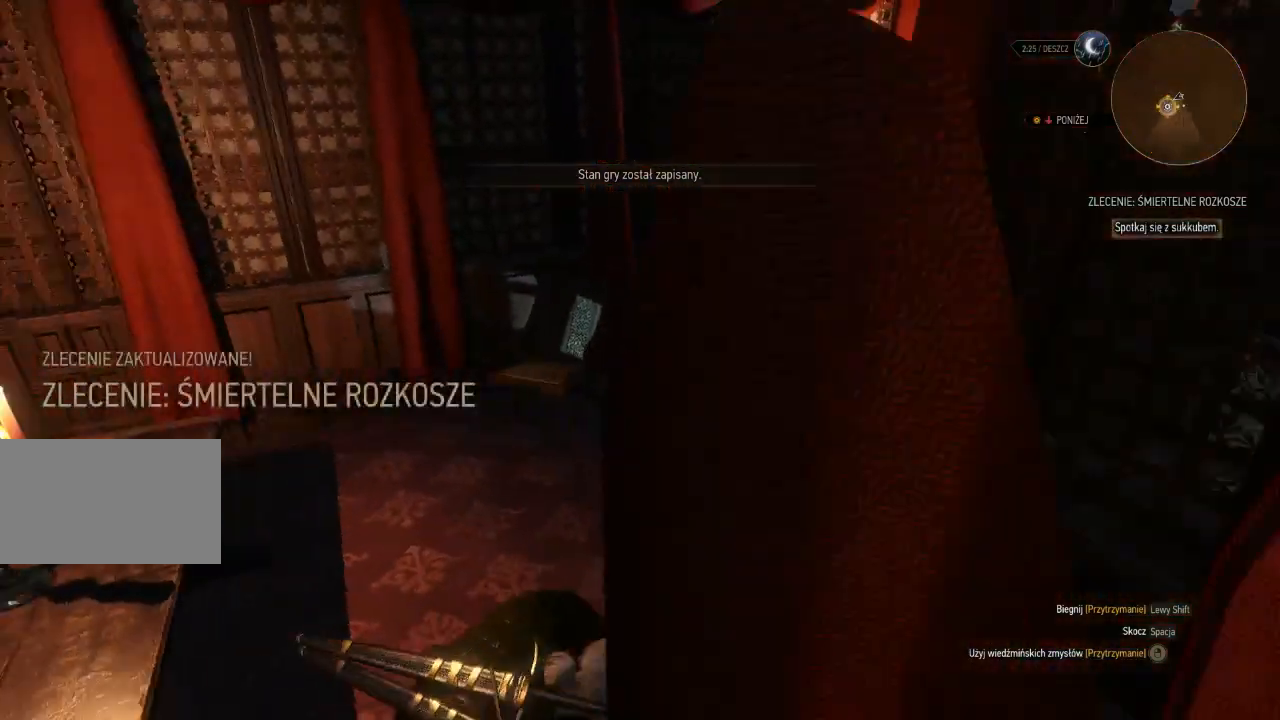
{"keys": [], "mouse": [], "events": []}
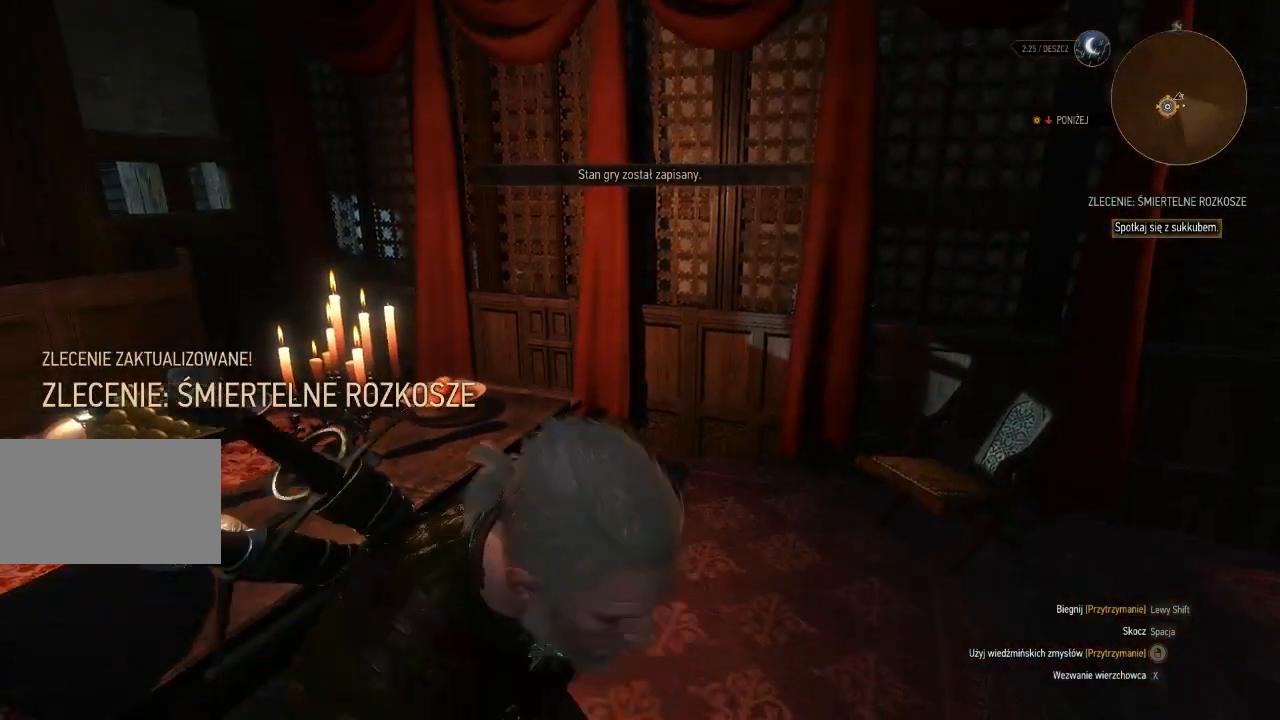
{"keys": [], "mouse": [], "events": []}
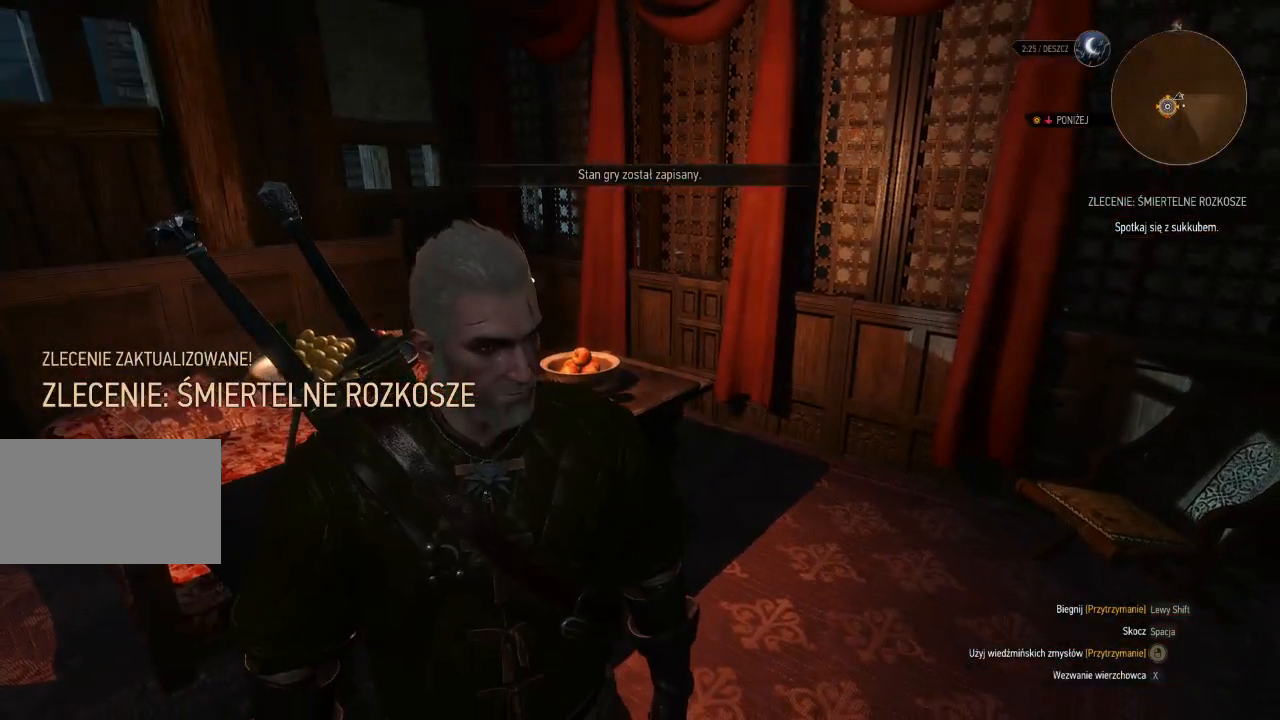
{"keys": [], "mouse": [], "events": [[40, "w", "down"], [500, "w", "up"]]}